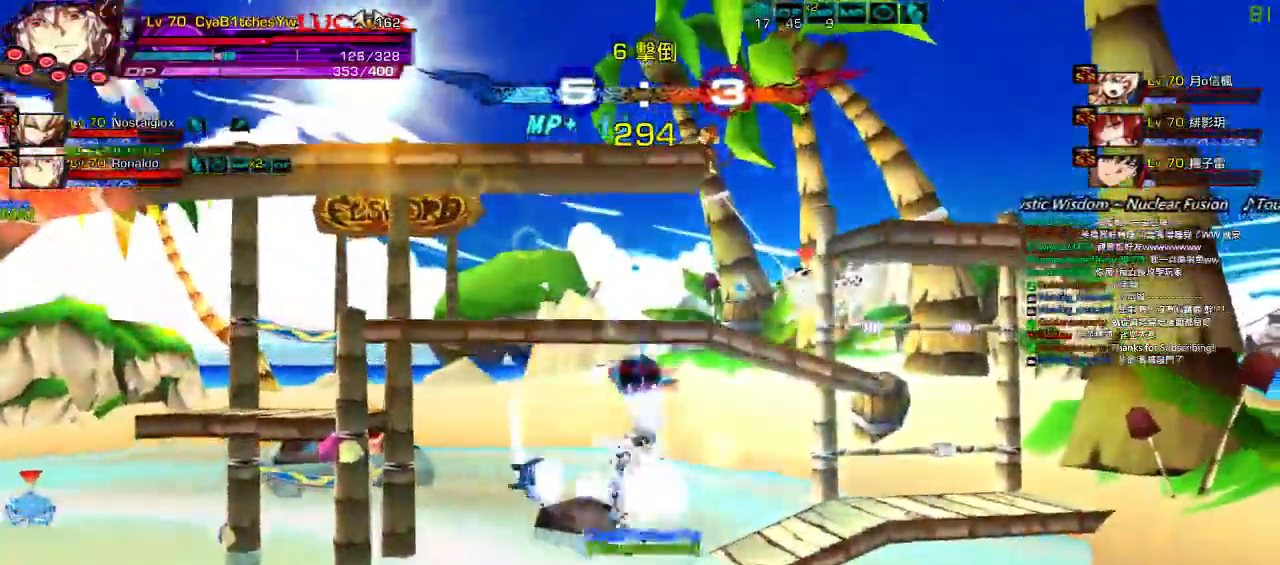
Gameplay with keyboard; each line is a JSON object with the keys held at the frame after it. "events" lists presses ("down") and releases ("up") of "a", "c", "ctrl", "d", "down", "e", "left", "q", "r", "right", "s", "space", "up", "w", "x" and "z" between this image and that frame as [ms after this image, input, new state], when the widget could be followed in between. No other keys are recorded. Mouse input is not recorded.
{"keys": ["left", "up"], "events": [[34, "left", "up"], [67, "left", "down"], [400, "up", "down"]]}
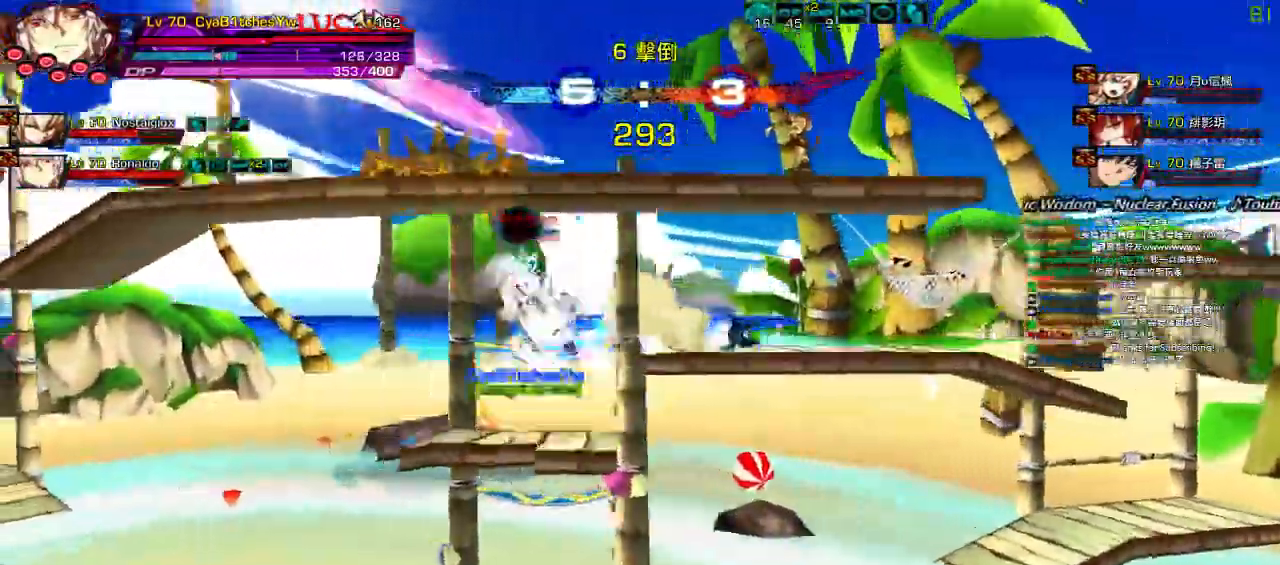
{"keys": ["left"], "events": [[100, "up", "up"]]}
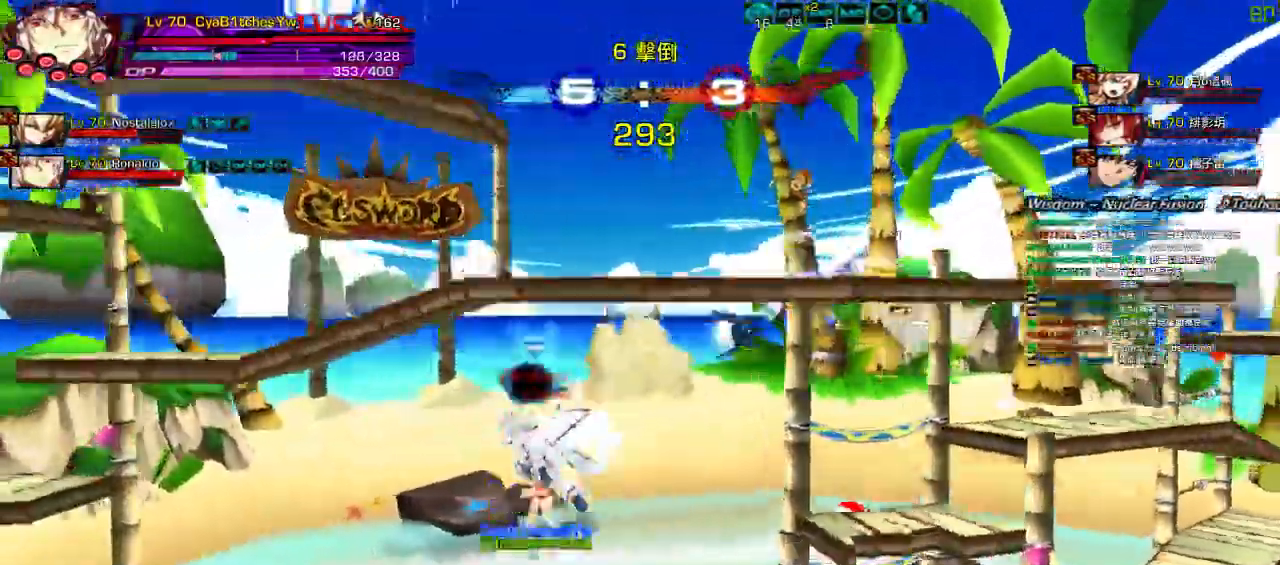
{"keys": ["right"], "events": [[234, "up", "down"], [267, "right", "down"], [300, "left", "up"], [334, "up", "up"], [367, "right", "up"], [434, "right", "down"]]}
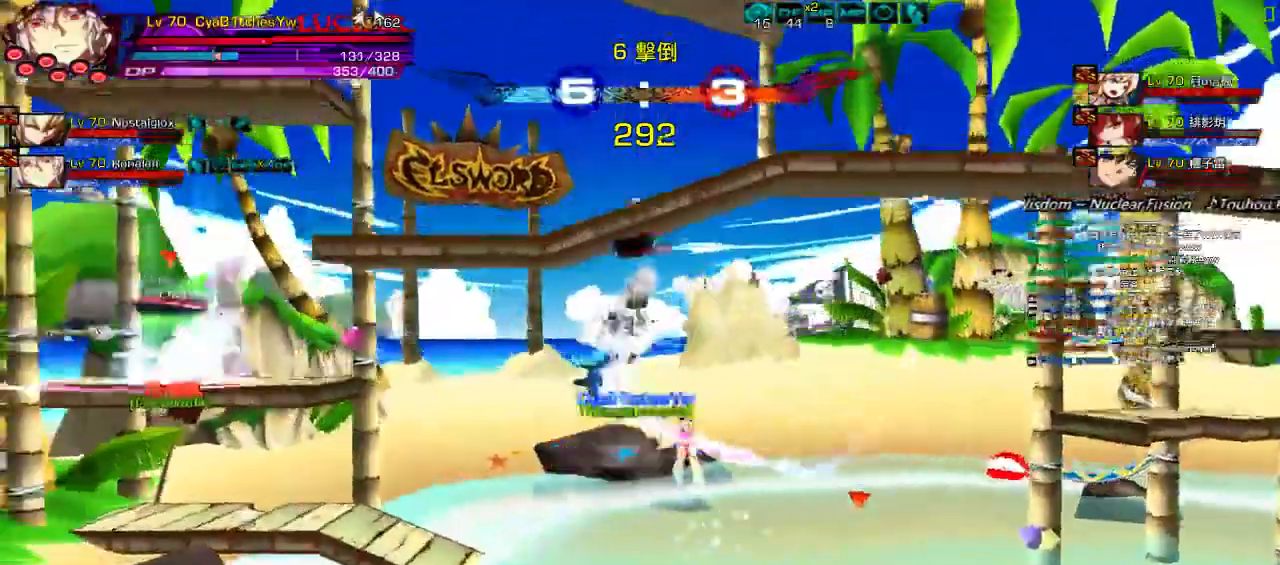
{"keys": []}